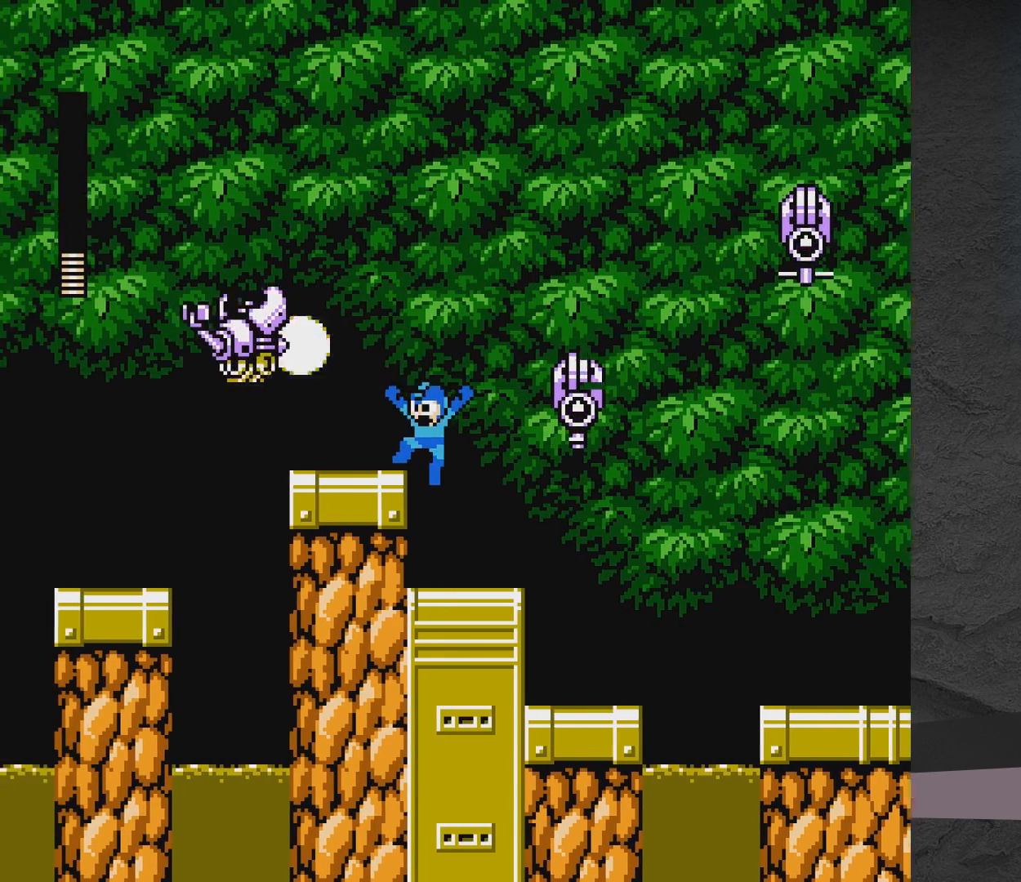
Gameplay with a controller (Xbox layout); each line is a JSON object with the inputs held at the frame after it. "events" lists button and stick changes between this image and that frame as [ms after this image, input, new state], when the widget could be followed in between. Not read: L2 R2 left_stick right_stick.
{"buttons": ["A", "DPAD_RIGHT"], "events": [[133, "DPAD_LEFT", "up"], [283, "A", "down"], [283, "DPAD_RIGHT", "down"]]}
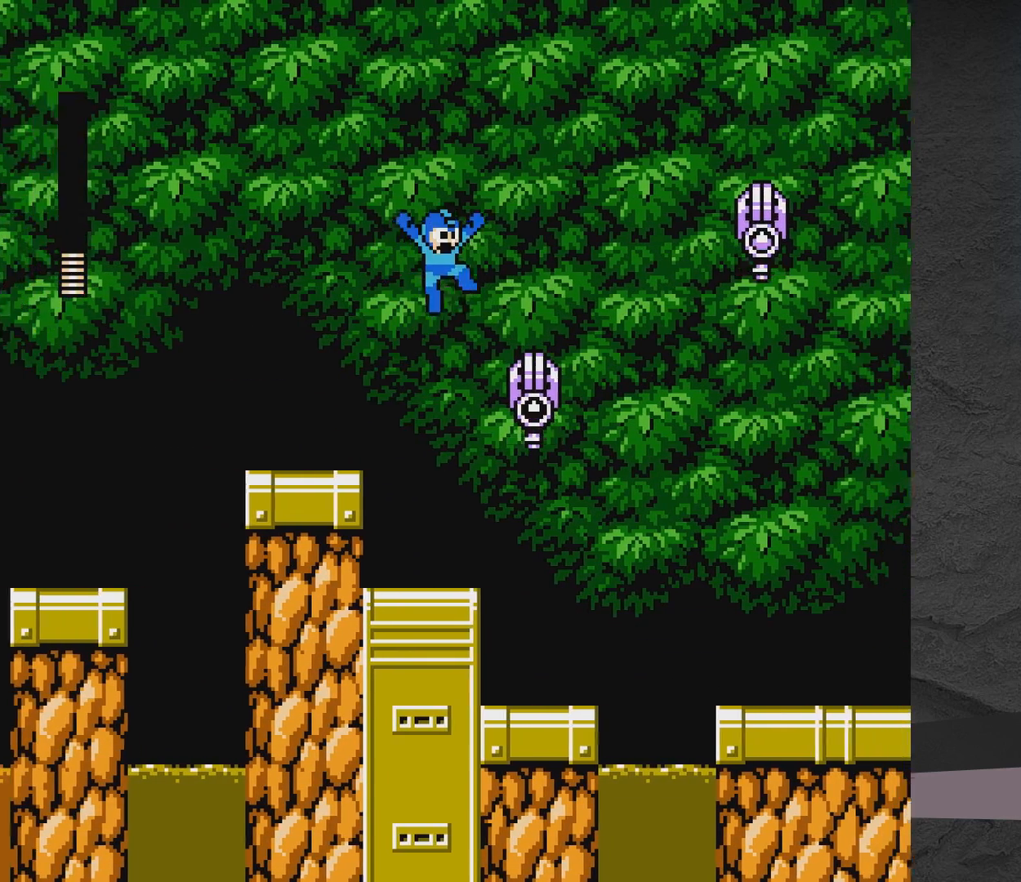
{"buttons": ["A"], "events": [[367, "DPAD_RIGHT", "up"]]}
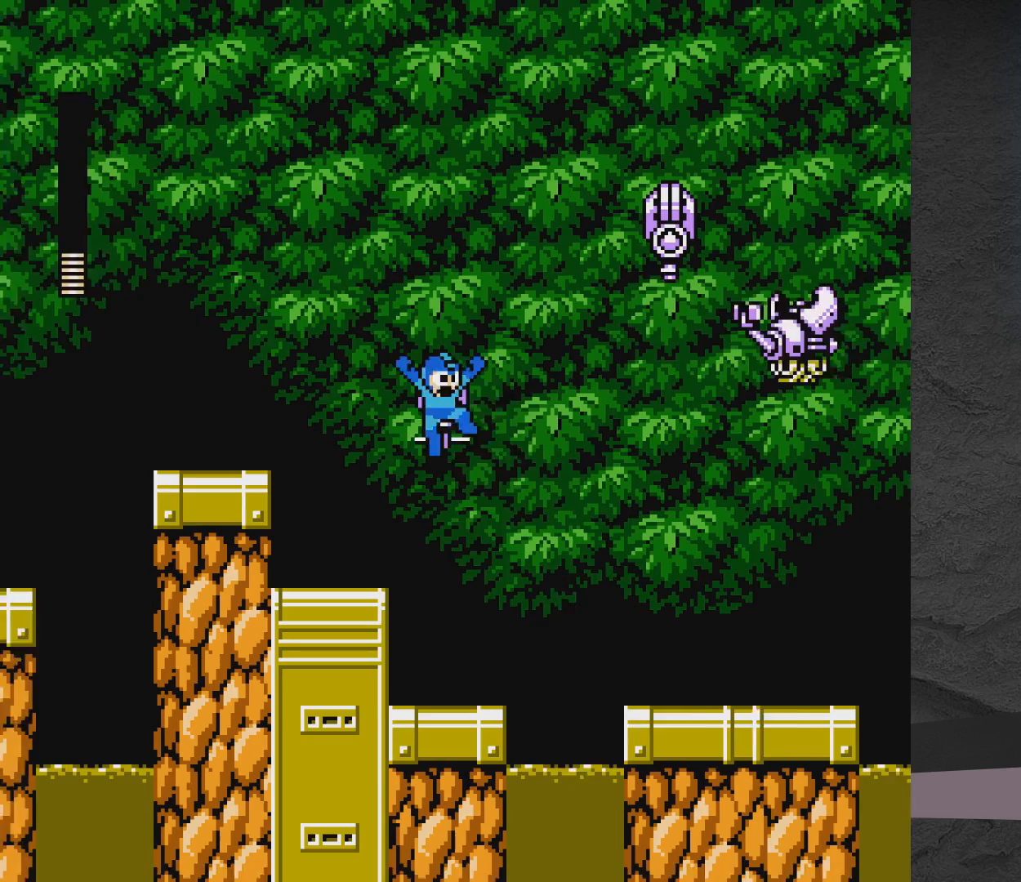
{"buttons": ["A", "DPAD_LEFT"], "events": [[267, "A", "up"], [383, "DPAD_LEFT", "down"], [433, "A", "down"]]}
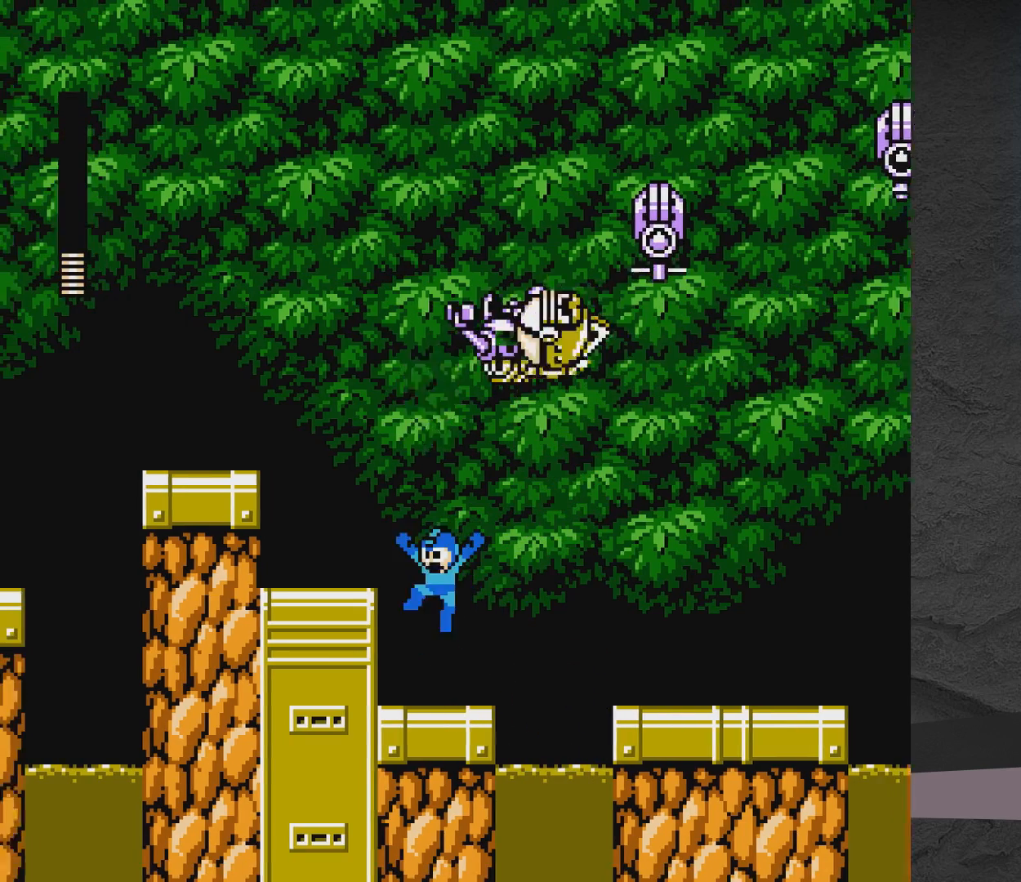
{"buttons": [], "events": [[133, "A", "up"], [417, "DPAD_LEFT", "up"]]}
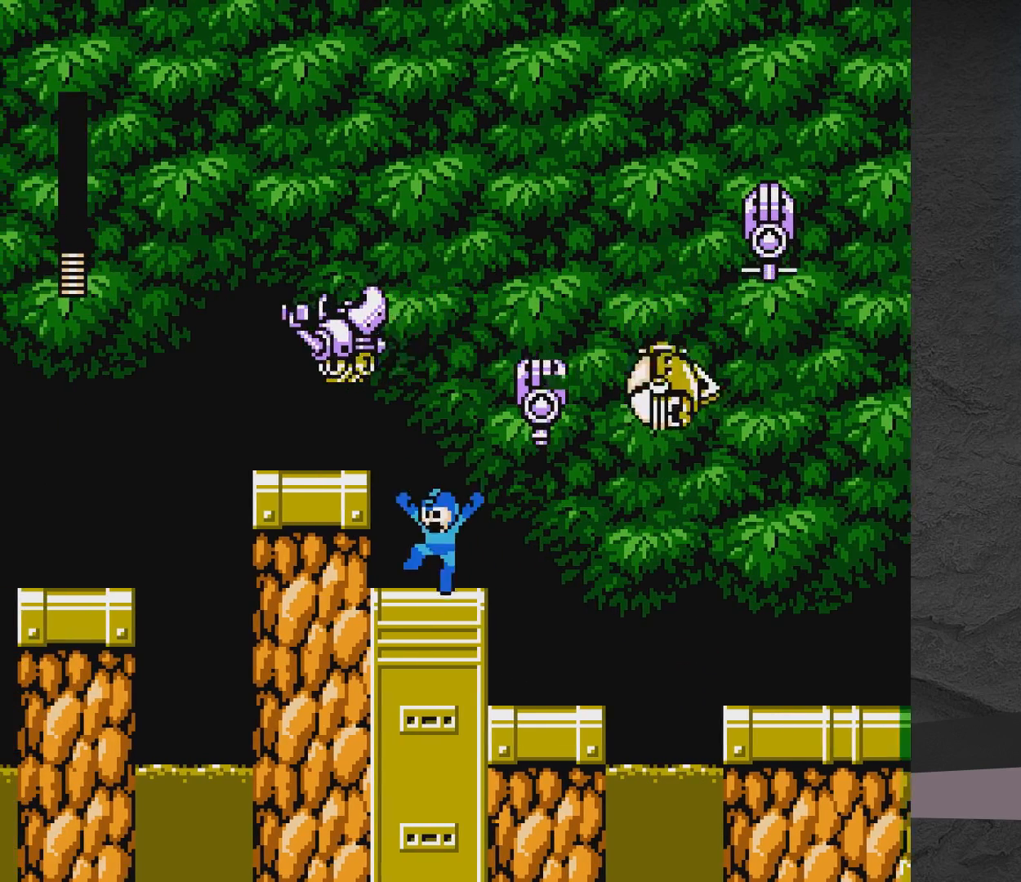
{"buttons": ["A", "DPAD_RIGHT"], "events": [[33, "A", "down"], [83, "DPAD_LEFT", "down"], [233, "A", "up"], [283, "DPAD_LEFT", "up"], [483, "A", "down"], [483, "DPAD_RIGHT", "down"]]}
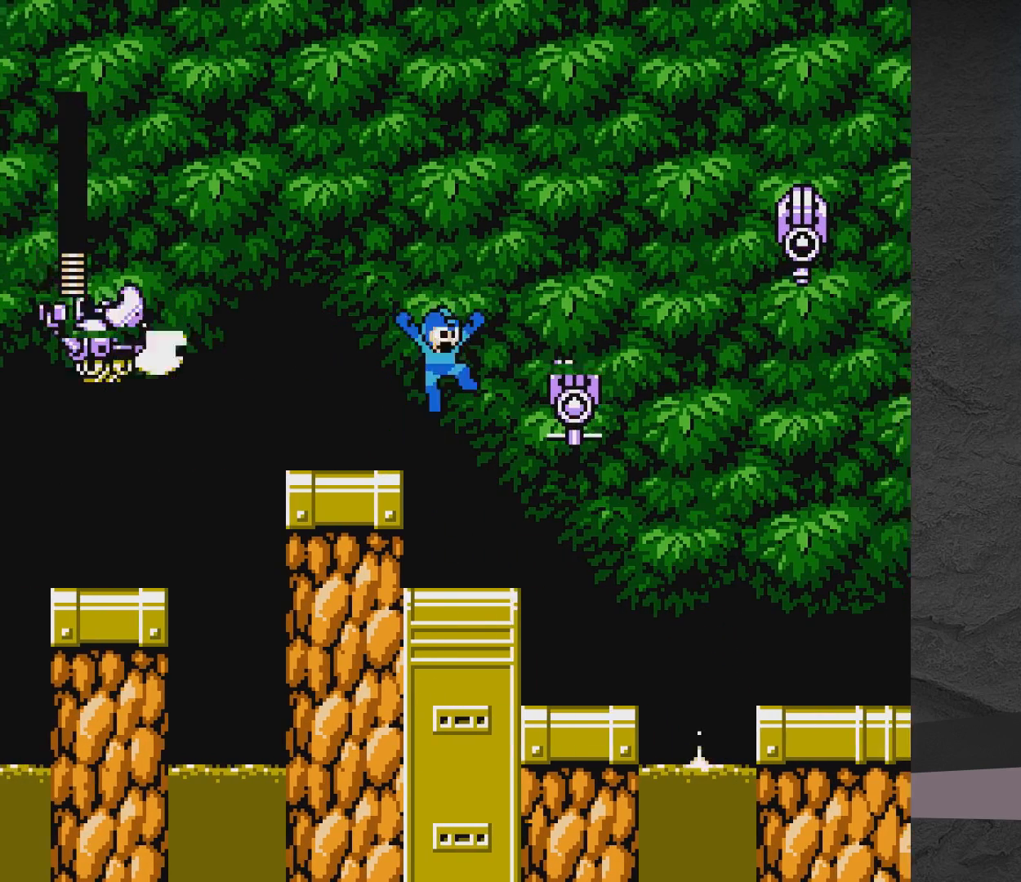
{"buttons": ["A"], "events": [[500, "DPAD_RIGHT", "up"]]}
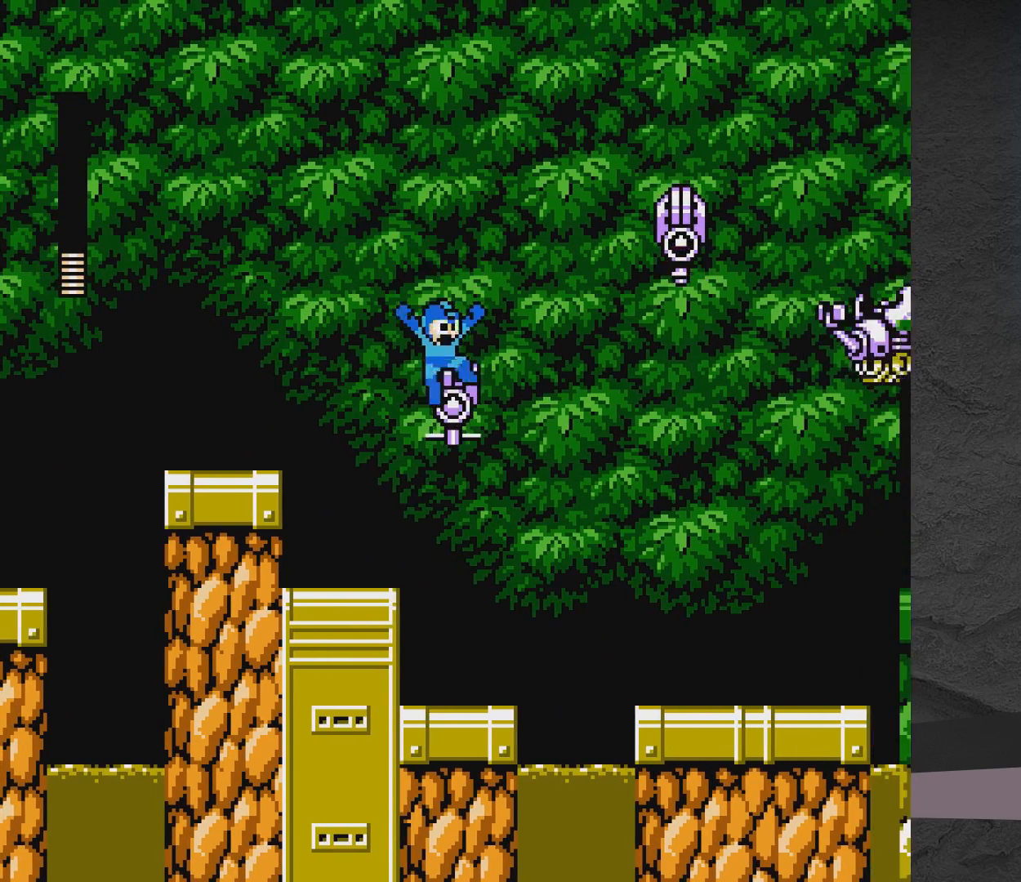
{"buttons": [], "events": [[500, "A", "up"]]}
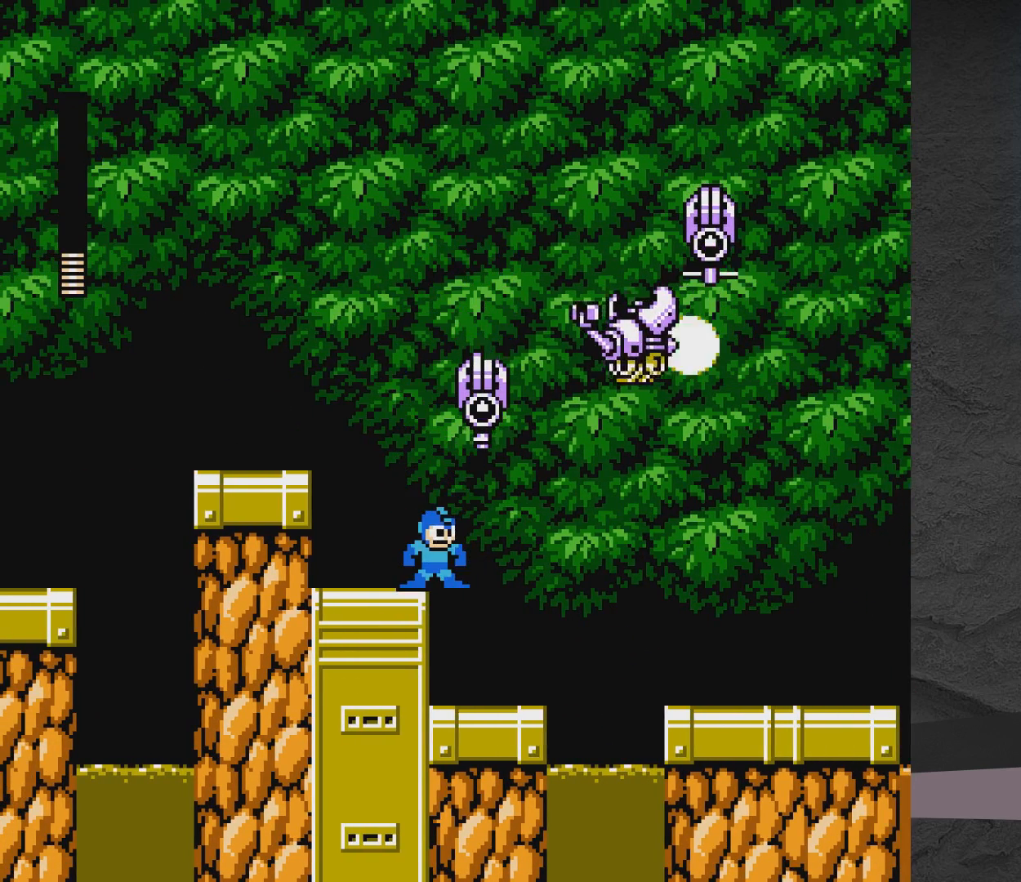
{"buttons": [], "events": [[233, "DPAD_LEFT", "down"], [433, "DPAD_LEFT", "up"]]}
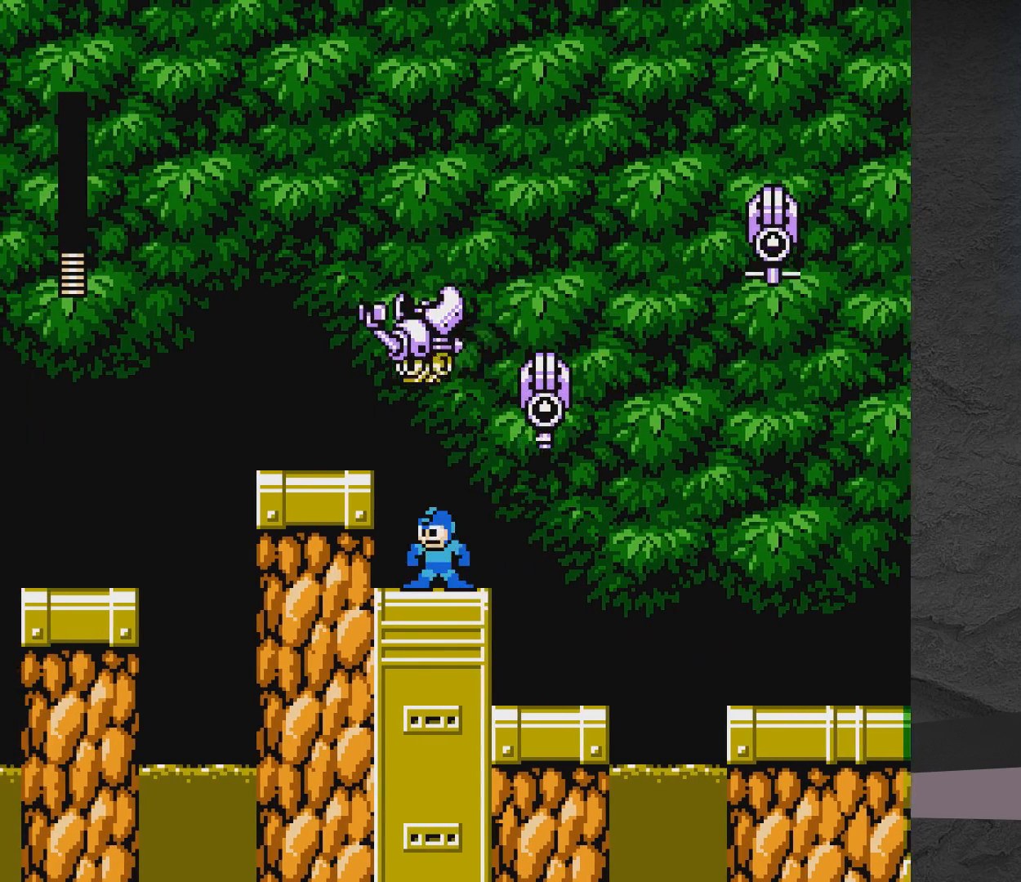
{"buttons": [], "events": [[117, "A", "down"], [250, "DPAD_LEFT", "down"], [300, "A", "up"], [500, "DPAD_LEFT", "up"]]}
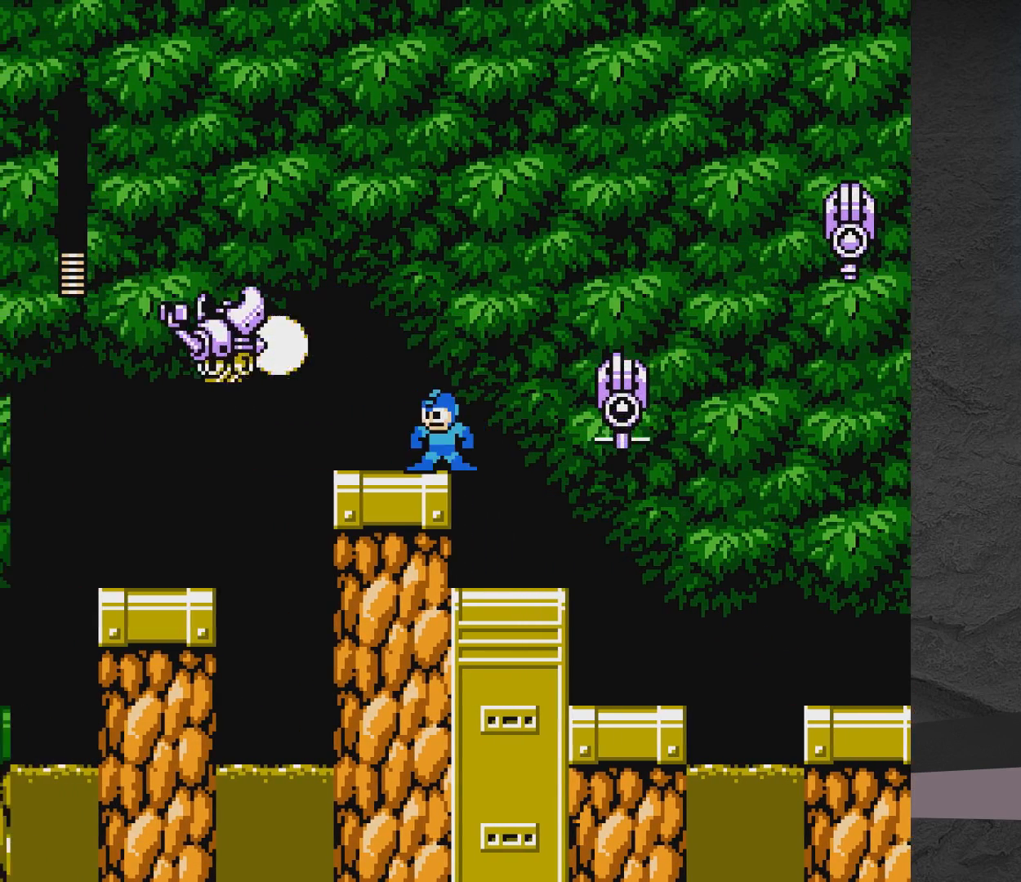
{"buttons": ["A", "DPAD_RIGHT"], "events": [[50, "DPAD_RIGHT", "down"], [150, "DPAD_RIGHT", "up"], [300, "DPAD_RIGHT", "down"], [350, "A", "down"]]}
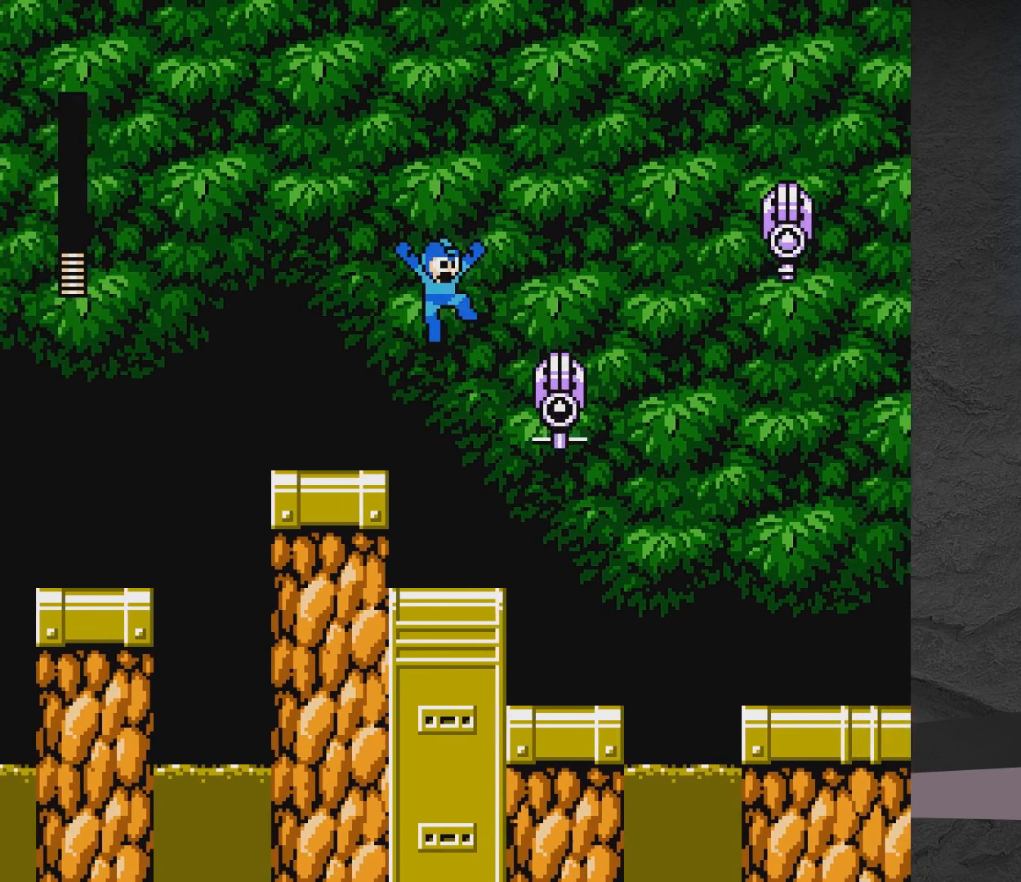
{"buttons": ["A"], "events": [[350, "DPAD_RIGHT", "up"]]}
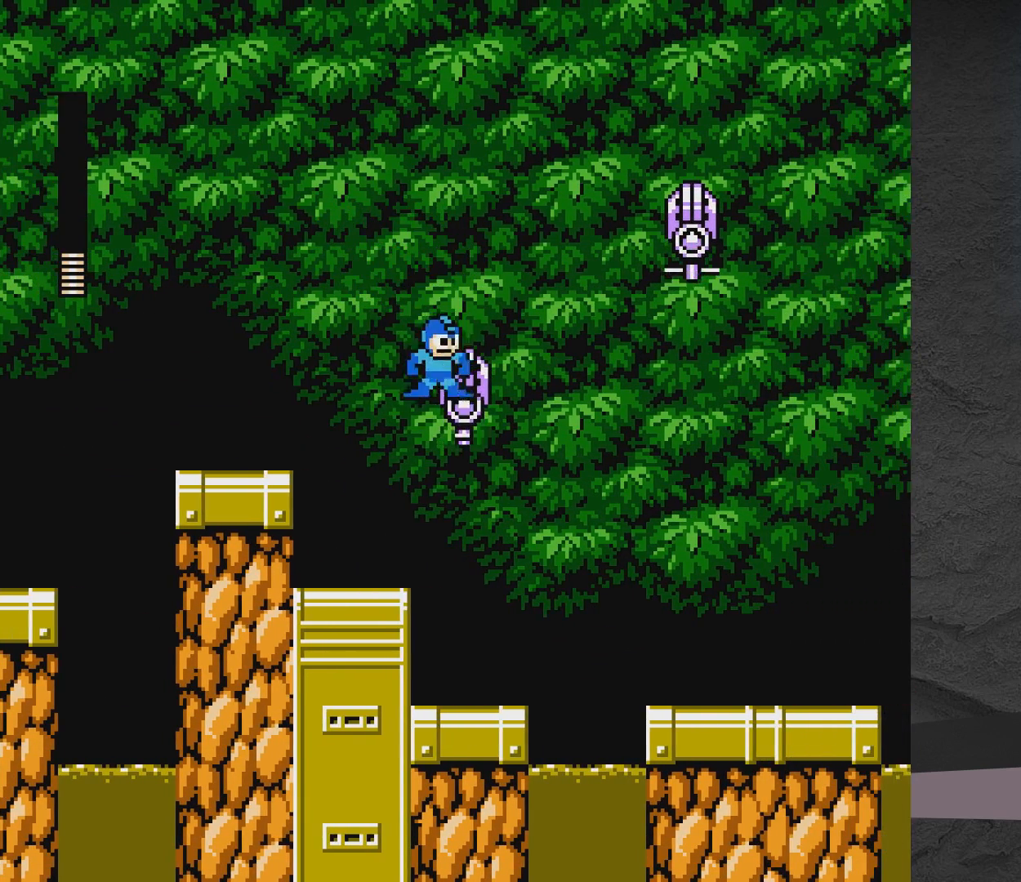
{"buttons": ["A"], "events": [[317, "A", "up"], [467, "A", "down"]]}
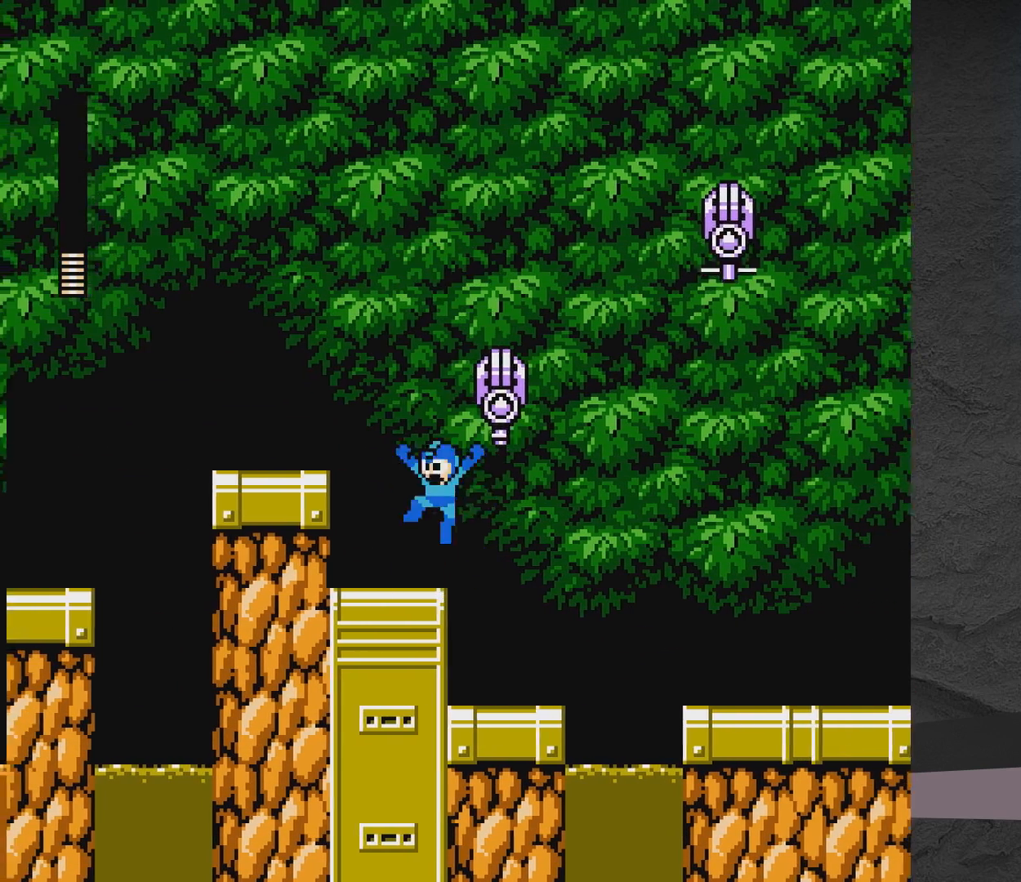
{"buttons": ["A", "DPAD_RIGHT"], "events": [[17, "DPAD_LEFT", "down"], [217, "A", "up"], [367, "DPAD_LEFT", "up"], [467, "A", "down"], [467, "DPAD_RIGHT", "down"]]}
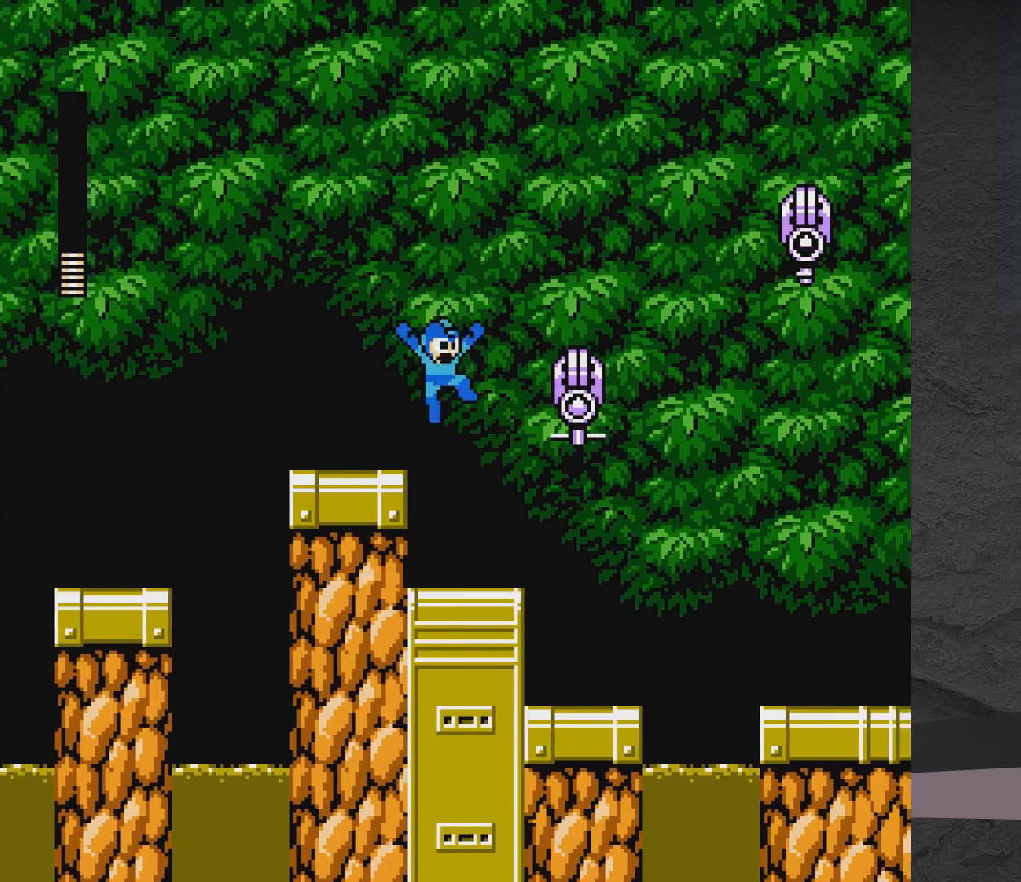
{"buttons": ["DPAD_RIGHT"], "events": [[267, "A", "up"]]}
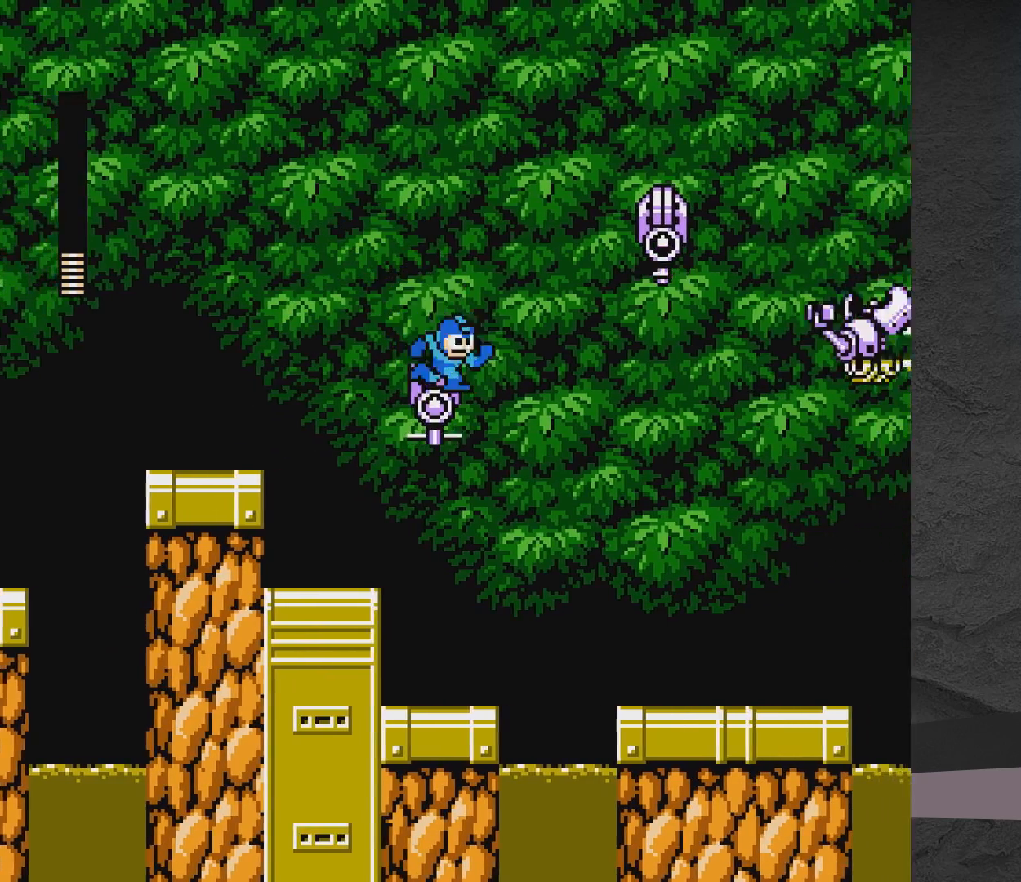
{"buttons": ["A", "DPAD_UP", "DPAD_LEFT"], "events": [[50, "A", "down"], [233, "DPAD_RIGHT", "up"], [317, "DPAD_LEFT", "down"], [317, "DPAD_UP", "down"]]}
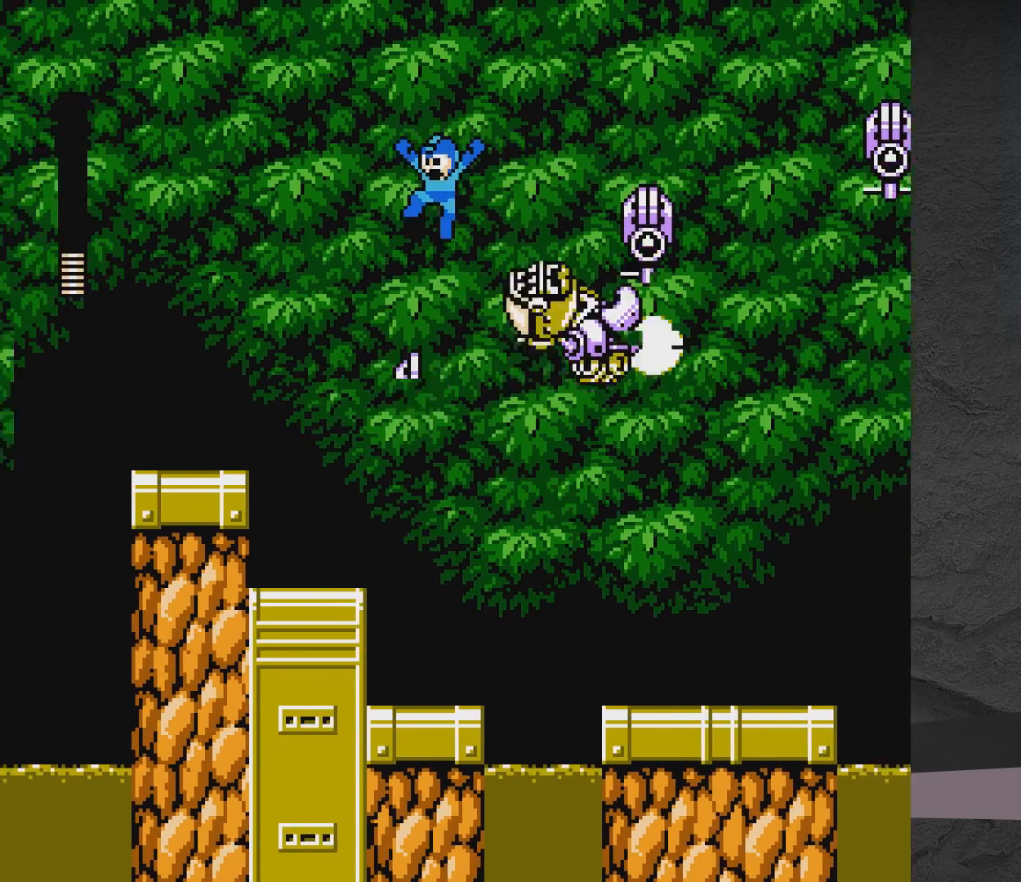
{"buttons": ["A", "DPAD_UP", "DPAD_LEFT"], "events": [[50, "DPAD_UP", "up"], [400, "DPAD_UP", "down"]]}
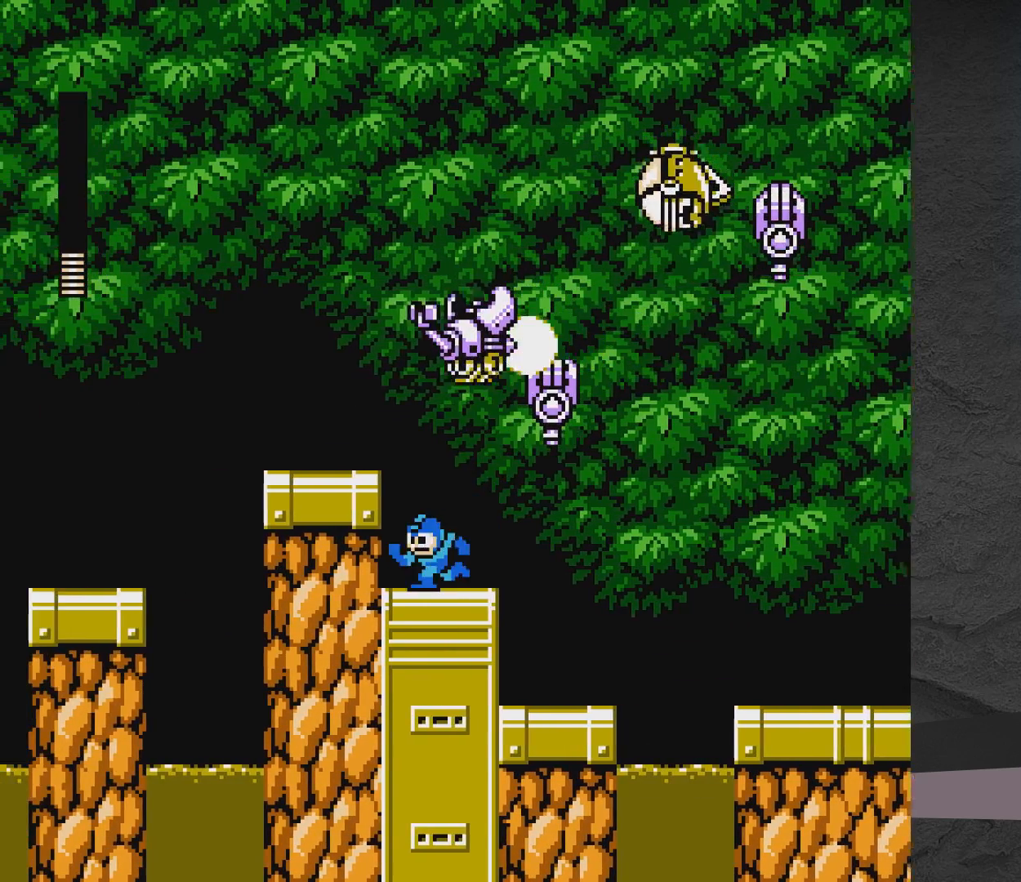
{"buttons": ["X"], "events": [[17, "A", "up"], [67, "DPAD_LEFT", "up"], [67, "DPAD_UP", "up"], [167, "DPAD_RIGHT", "down"], [267, "DPAD_RIGHT", "up"], [267, "X", "down"]]}
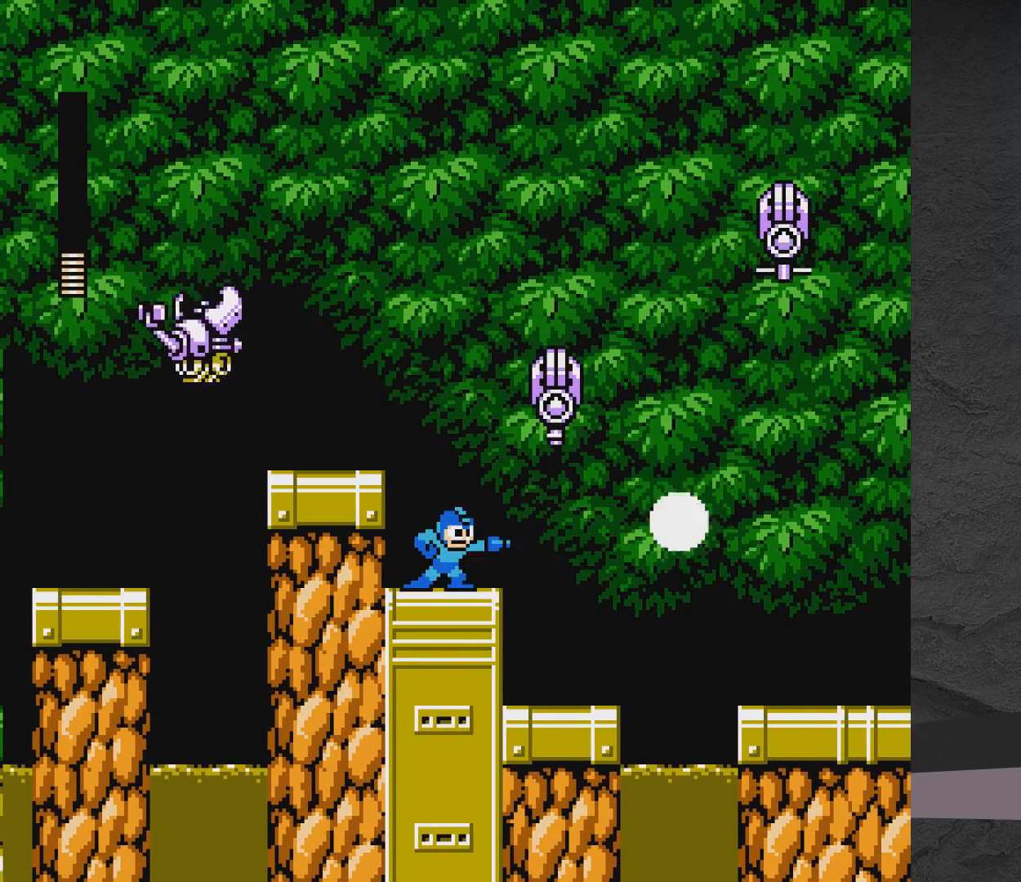
{"buttons": [], "events": [[267, "A", "down"], [417, "A", "up"], [467, "X", "up"]]}
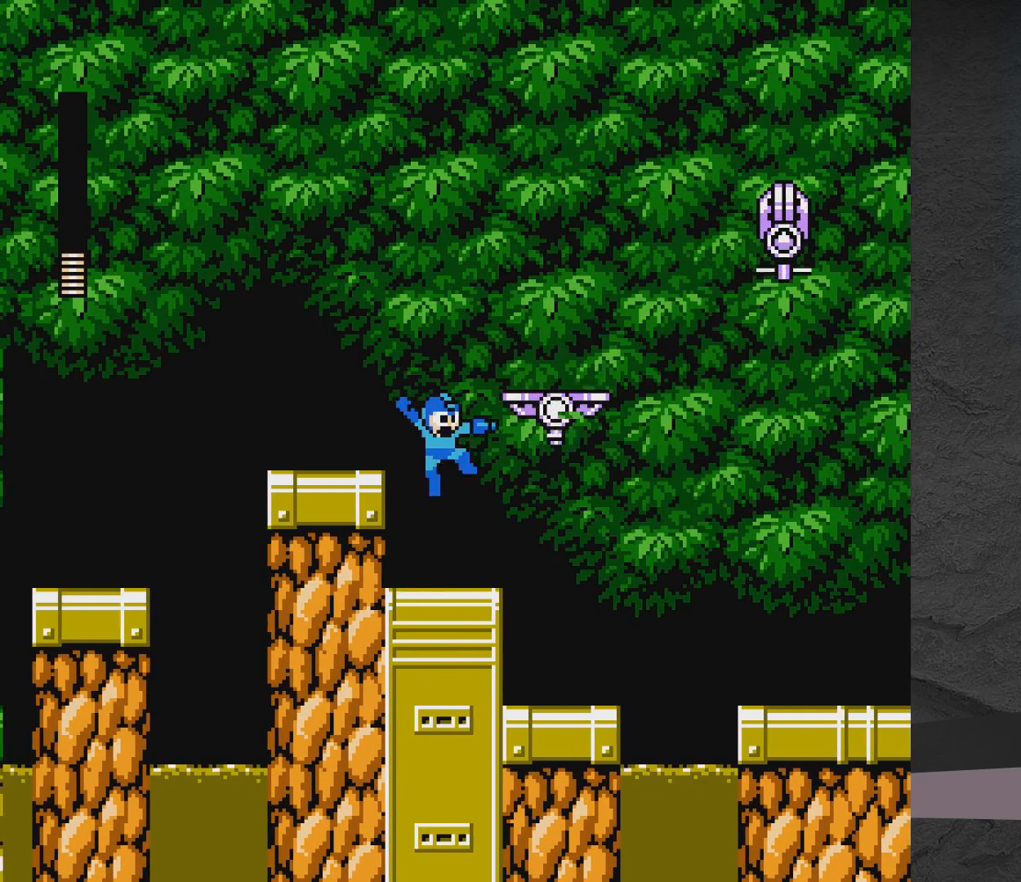
{"buttons": ["A", "DPAD_LEFT"], "events": [[17, "X", "down"], [267, "X", "up"], [383, "A", "down"], [483, "DPAD_LEFT", "down"]]}
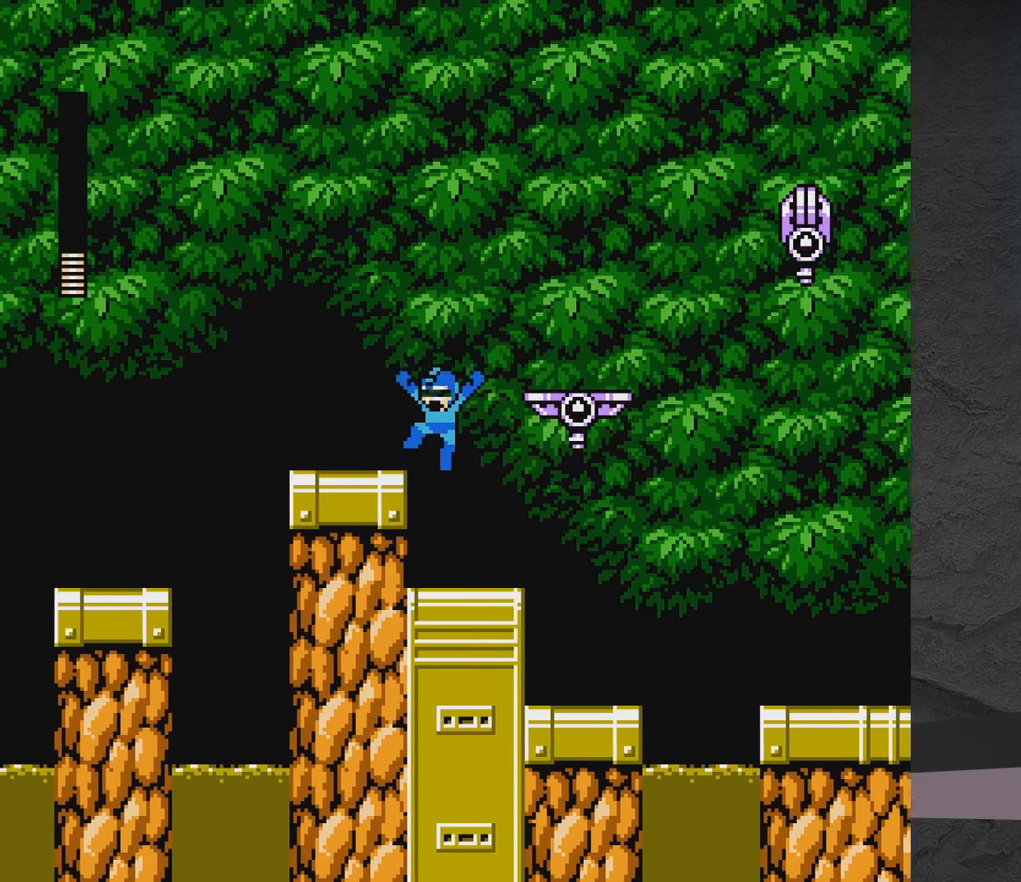
{"buttons": ["A", "DPAD_RIGHT"], "events": [[83, "A", "up"], [183, "DPAD_LEFT", "up"], [333, "A", "down"], [333, "DPAD_RIGHT", "down"]]}
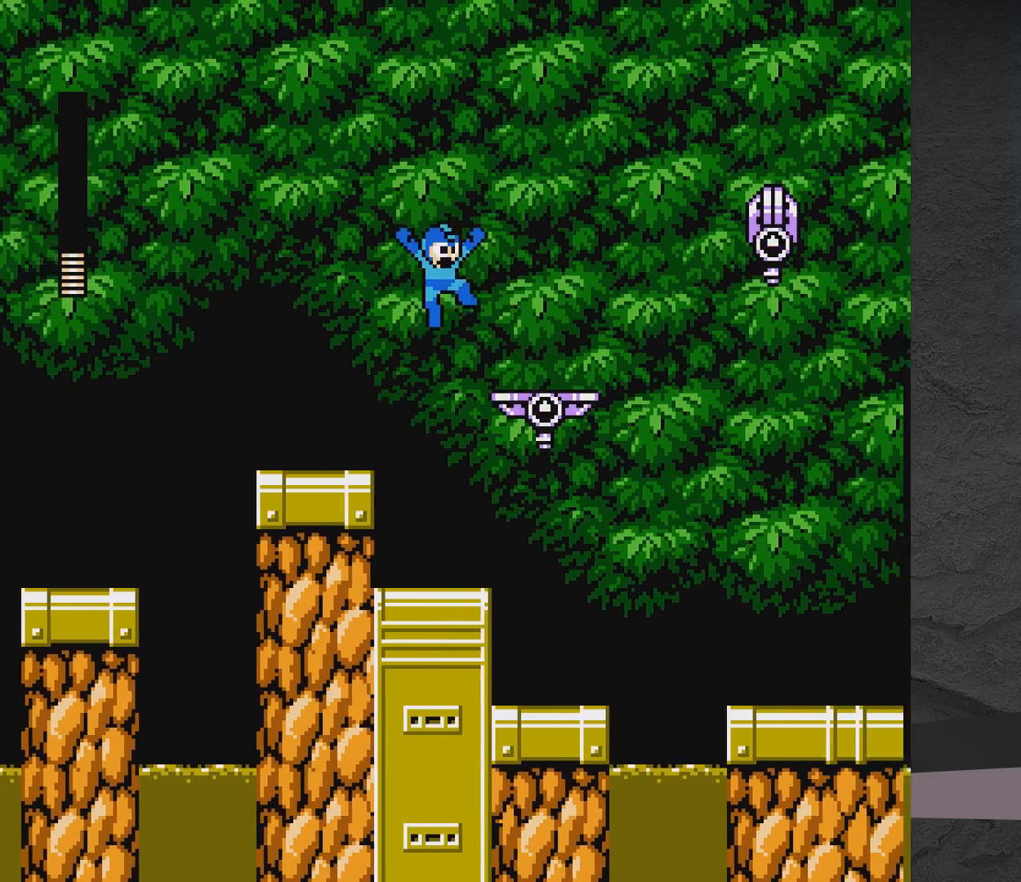
{"buttons": [], "events": [[350, "A", "up"], [467, "DPAD_RIGHT", "up"]]}
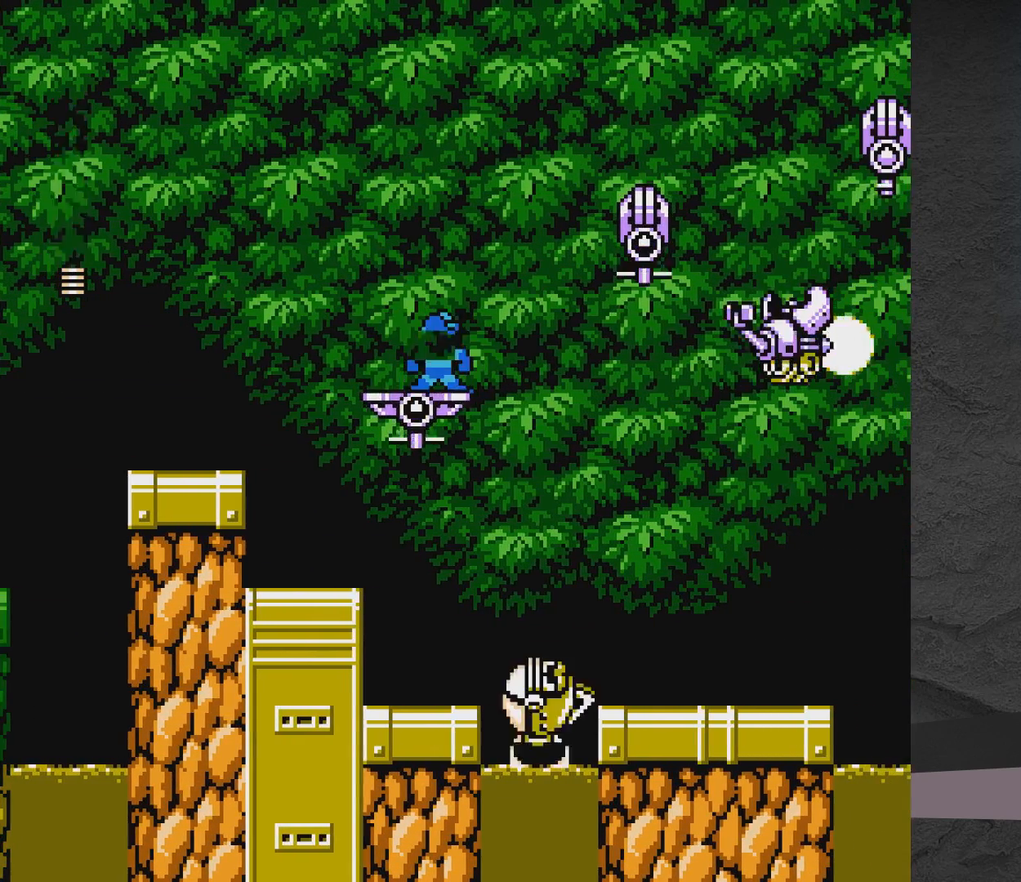
{"buttons": ["A", "X"], "events": [[217, "X", "down"], [283, "X", "up"], [383, "X", "down"], [433, "X", "up"], [483, "A", "down"], [483, "X", "down"]]}
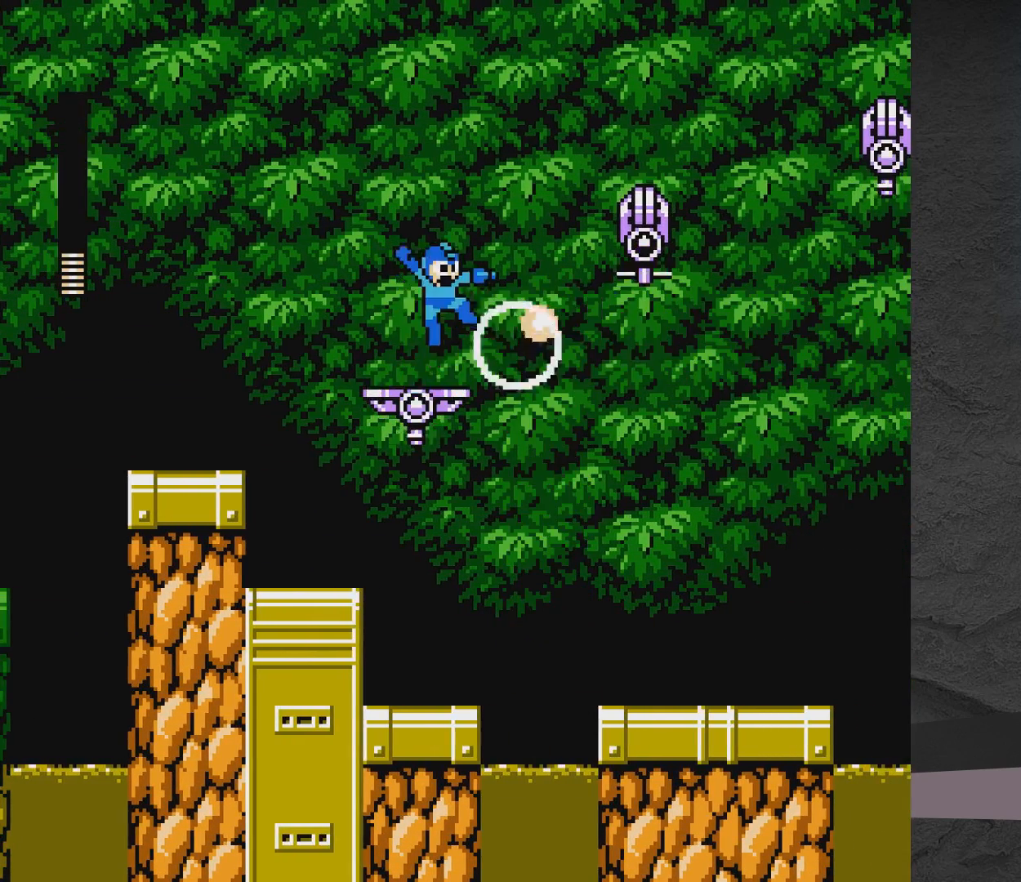
{"buttons": ["X"], "events": [[33, "X", "up"], [317, "A", "up"], [483, "X", "down"]]}
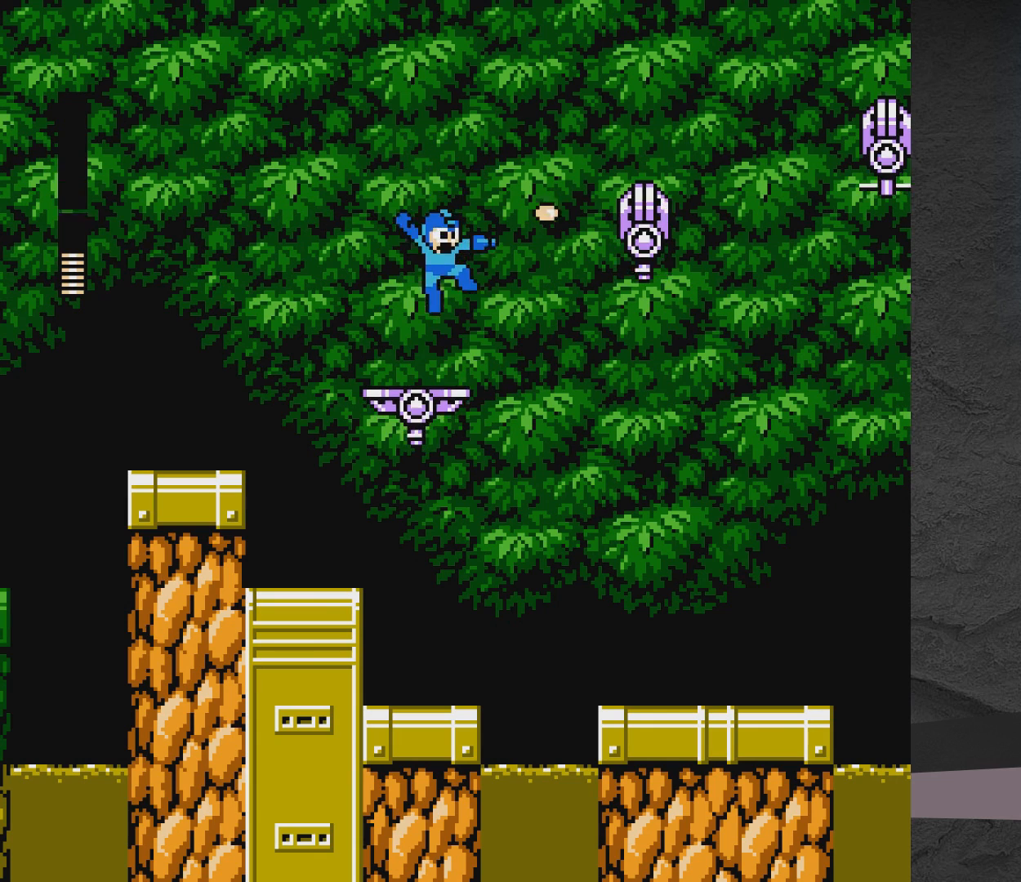
{"buttons": ["A", "DPAD_RIGHT"], "events": [[133, "X", "up"], [367, "DPAD_RIGHT", "down"], [433, "A", "down"]]}
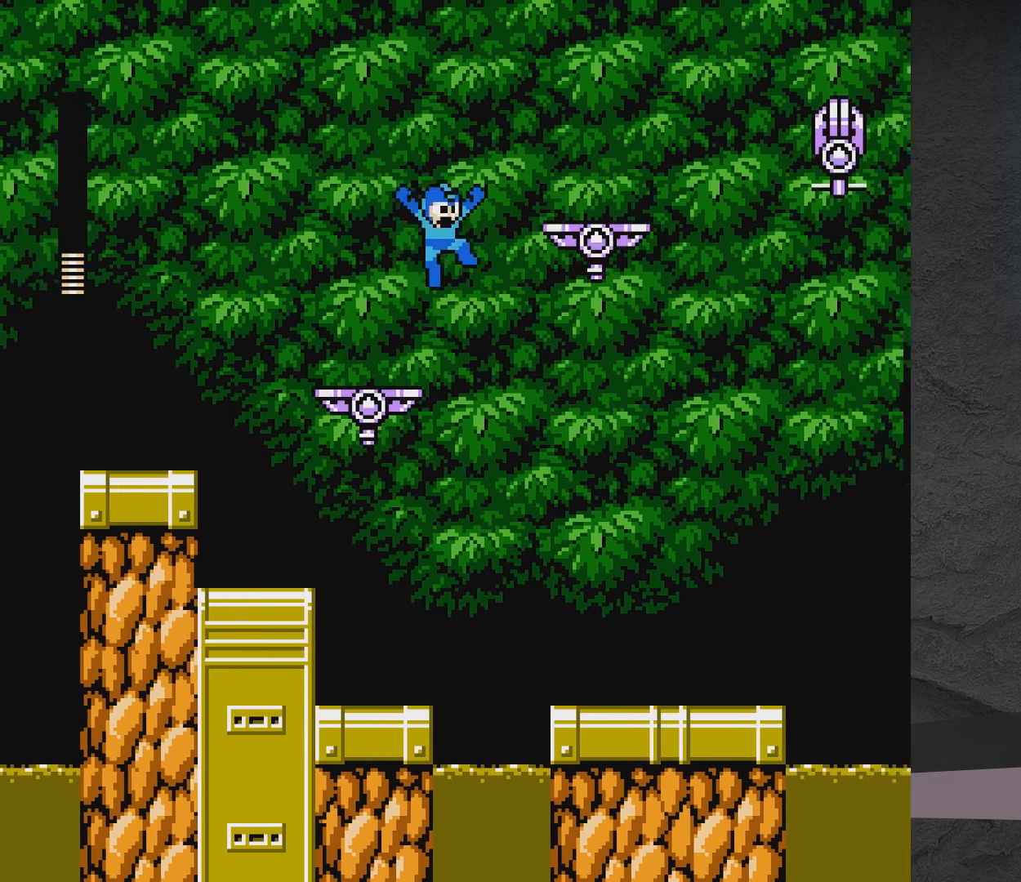
{"buttons": ["DPAD_RIGHT"], "events": [[383, "A", "up"]]}
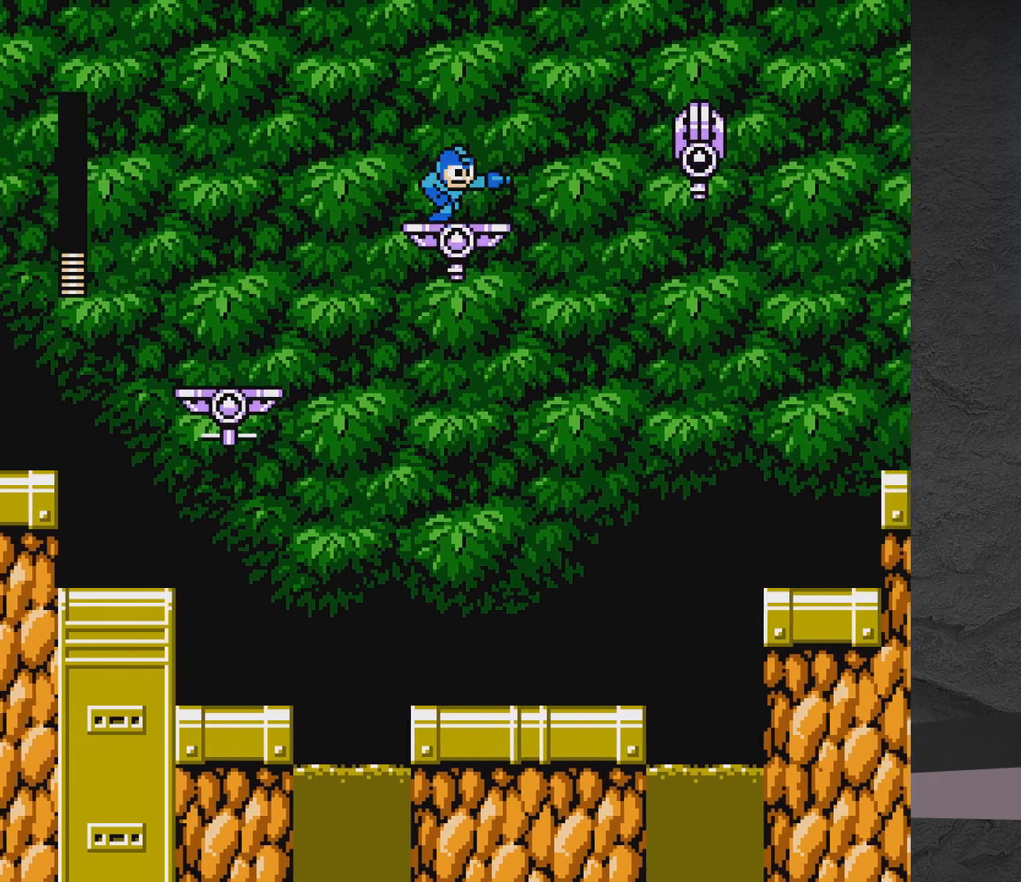
{"buttons": [], "events": [[50, "X", "down"], [200, "X", "up"], [300, "DPAD_RIGHT", "up"], [400, "A", "down"], [450, "A", "up"]]}
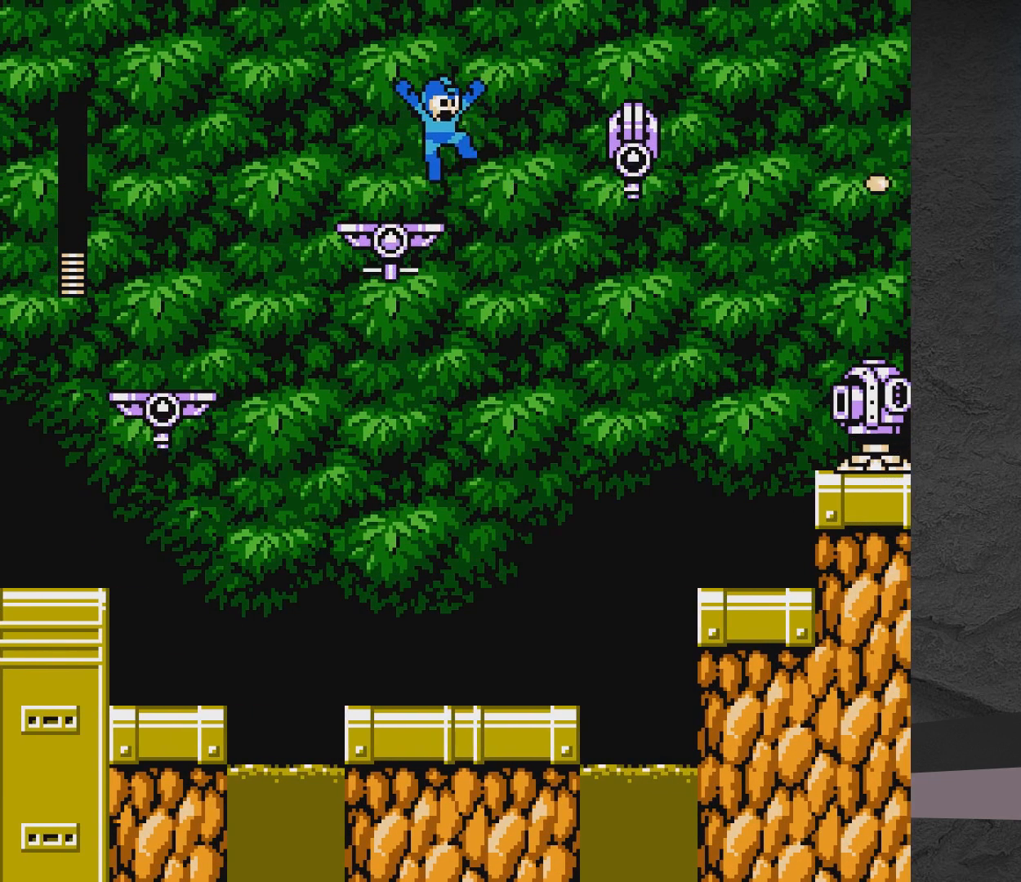
{"buttons": [], "events": [[50, "X", "down"], [200, "X", "up"]]}
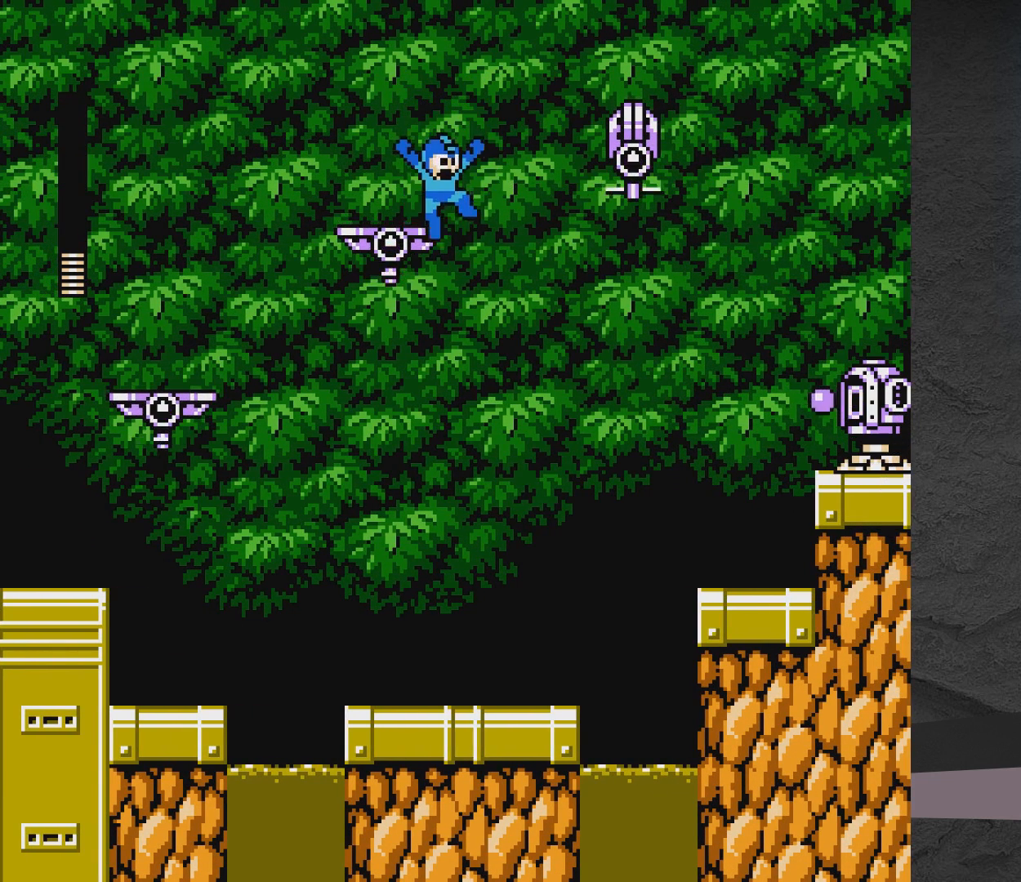
{"buttons": [], "events": [[100, "X", "down"], [200, "X", "up"]]}
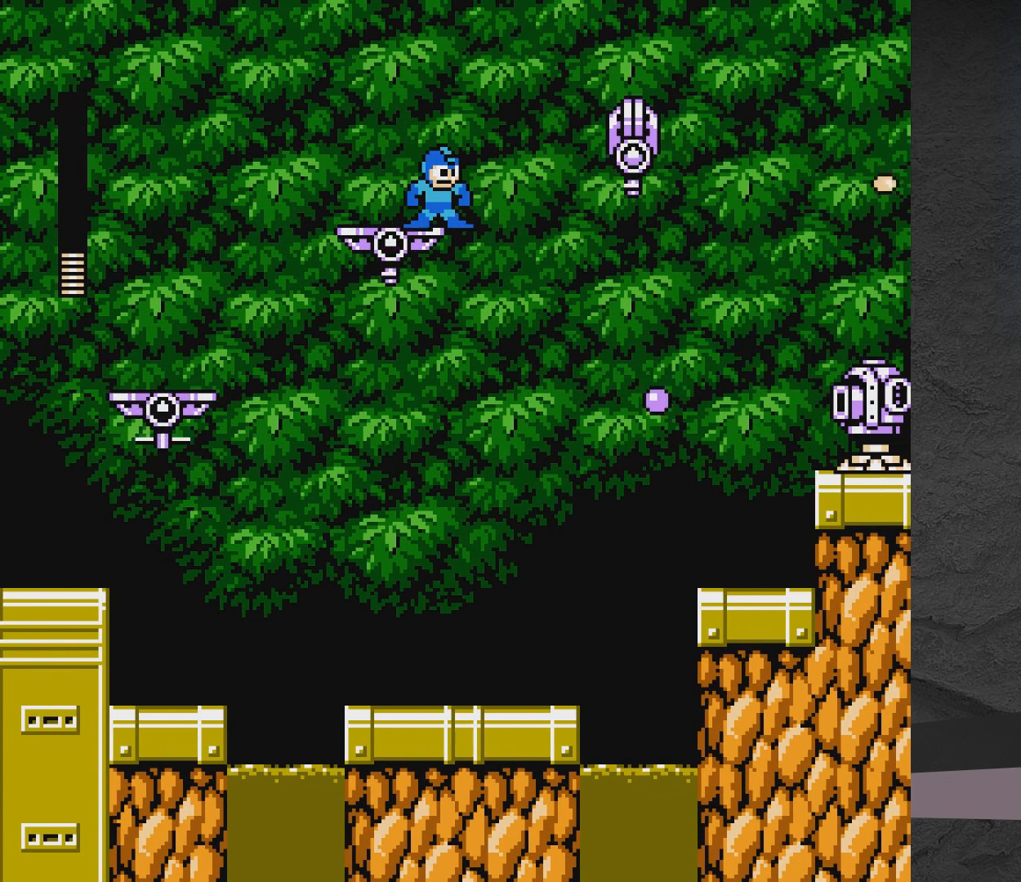
{"buttons": [], "events": [[450, "A", "down"], [500, "A", "up"]]}